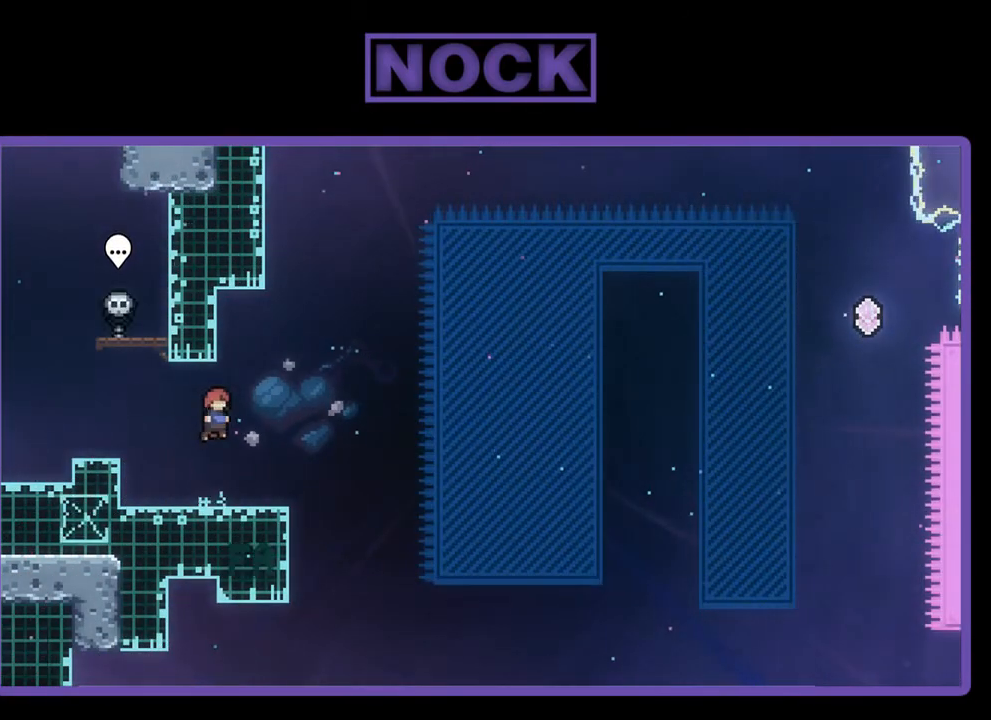
Gameplay with a controller (PlayStation layout); each line is a JSON object with the inputs held at the frame after it. "events" lists button and stick changes between this image and that frame as [ms after this image, input, new state], when the widget could be followed in between. Not read: right_stick.
{"buttons": ["CIRCLE", "R2", "DPAD_DOWN", "DPAD_RIGHT"], "left_stick": "center", "events": [[333, "CROSS", "up"], [350, "DPAD_DOWN", "down"], [350, "DPAD_RIGHT", "down"], [417, "CIRCLE", "down"]]}
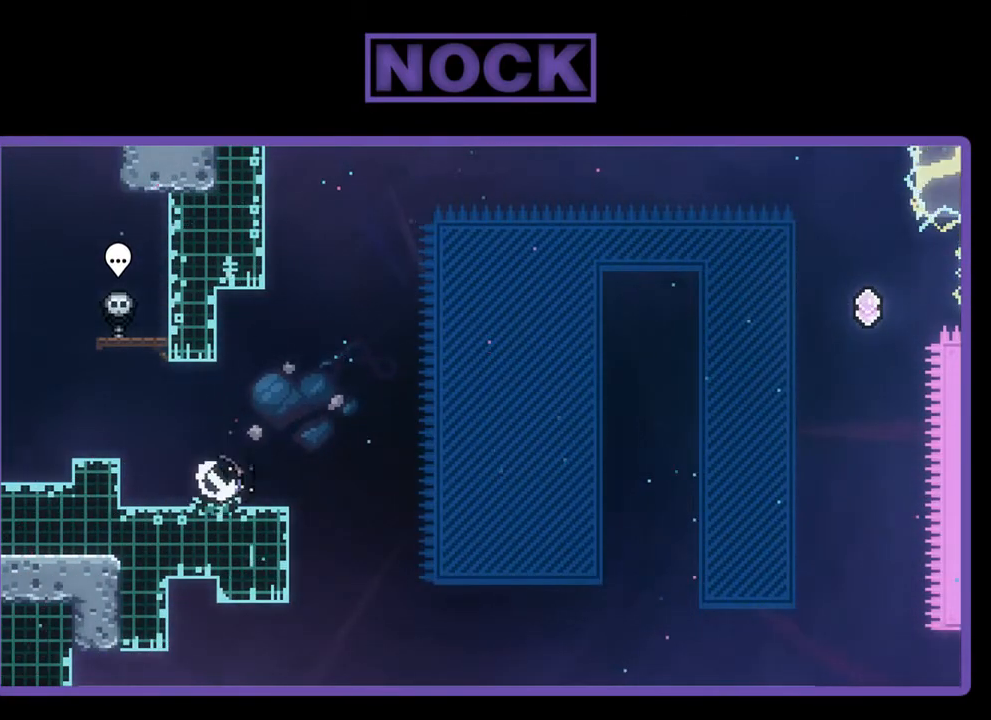
{"buttons": ["CROSS", "R2", "DPAD_RIGHT"], "left_stick": "center", "events": [[33, "CIRCLE", "up"], [83, "CROSS", "down"], [317, "DPAD_DOWN", "up"]]}
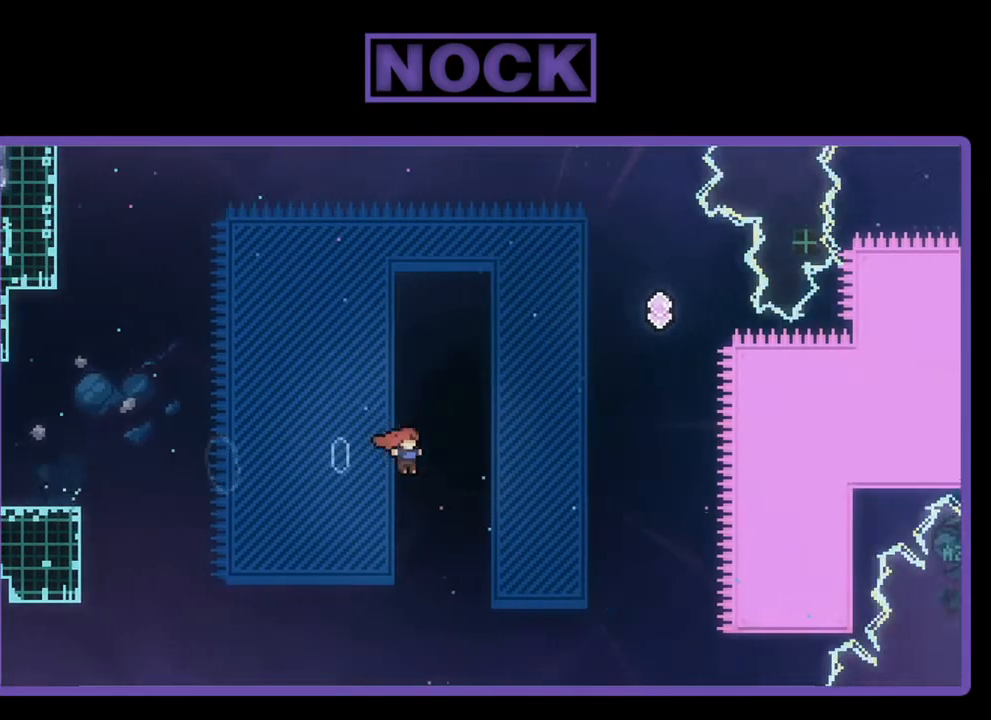
{"buttons": ["R2", "DPAD_UP"], "left_stick": "center", "events": [[83, "DPAD_UP", "down"], [183, "CROSS", "up"], [217, "DPAD_RIGHT", "up"]]}
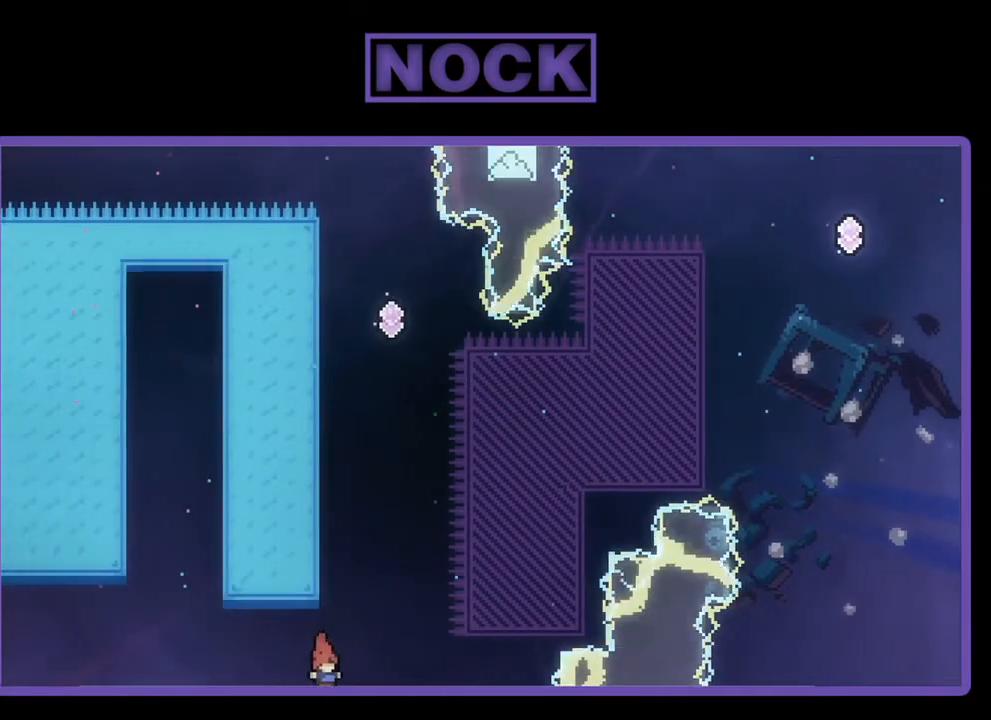
{"buttons": [], "left_stick": "center", "events": [[117, "CIRCLE", "down"], [350, "CIRCLE", "up"], [383, "R2", "up"], [483, "DPAD_UP", "up"]]}
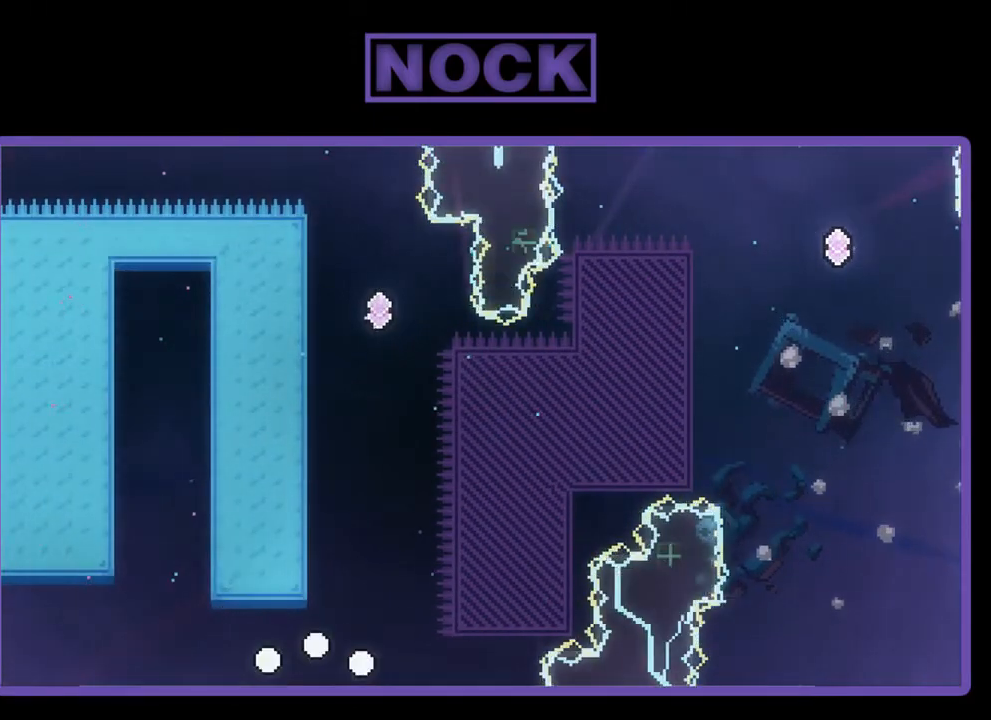
{"buttons": [], "left_stick": "center", "events": []}
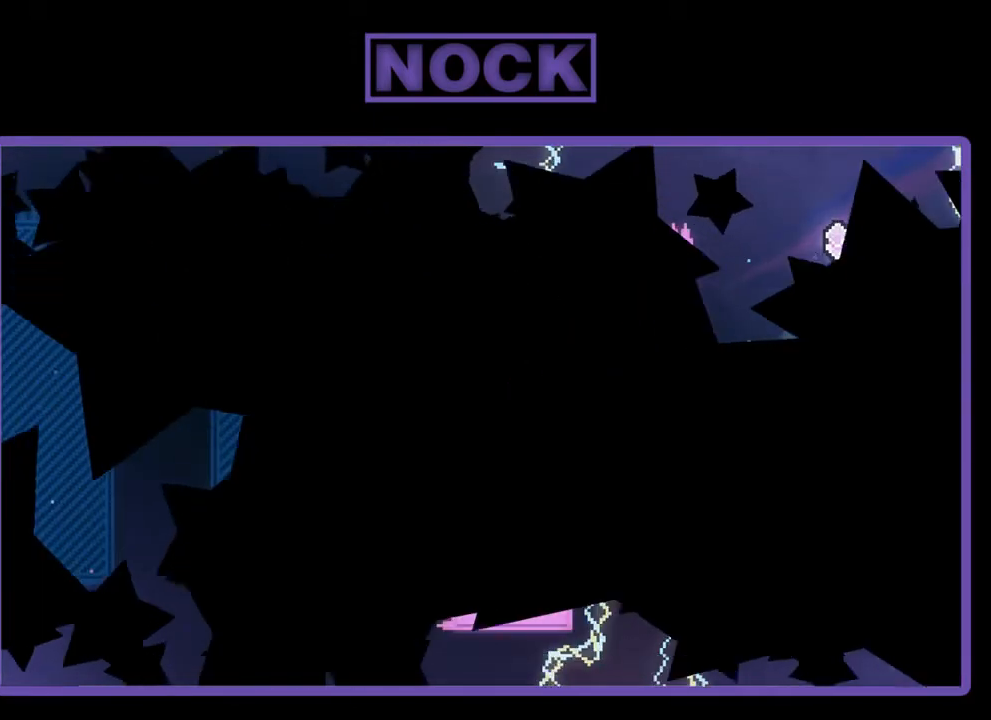
{"buttons": [], "left_stick": "center", "events": []}
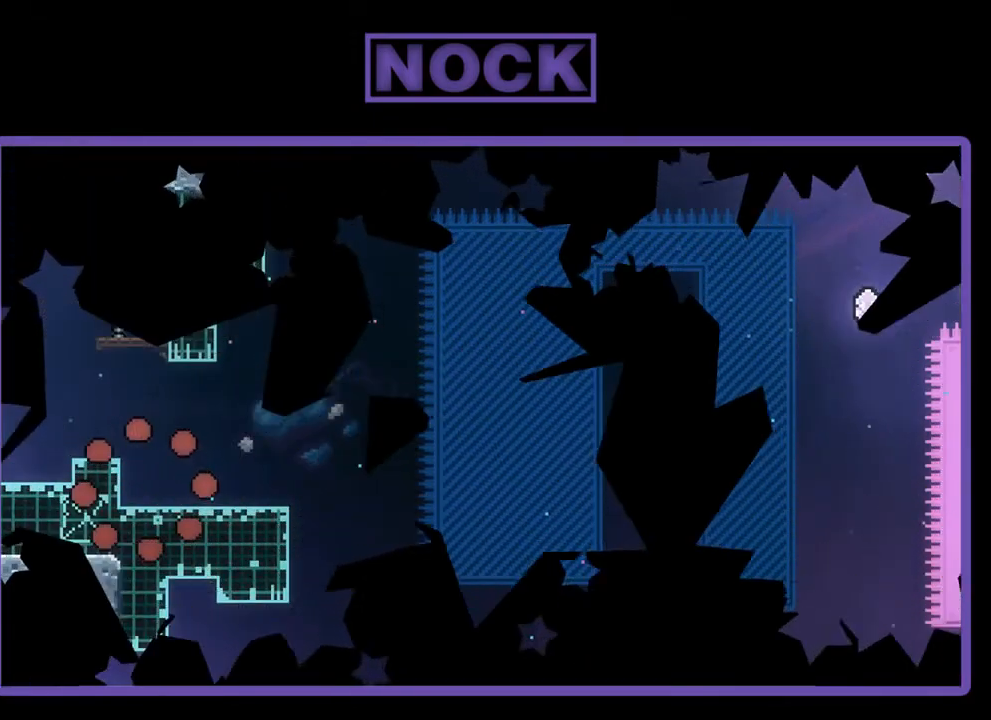
{"buttons": ["DPAD_UP", "DPAD_LEFT"], "left_stick": "center", "events": [[483, "DPAD_LEFT", "down"], [483, "DPAD_UP", "down"]]}
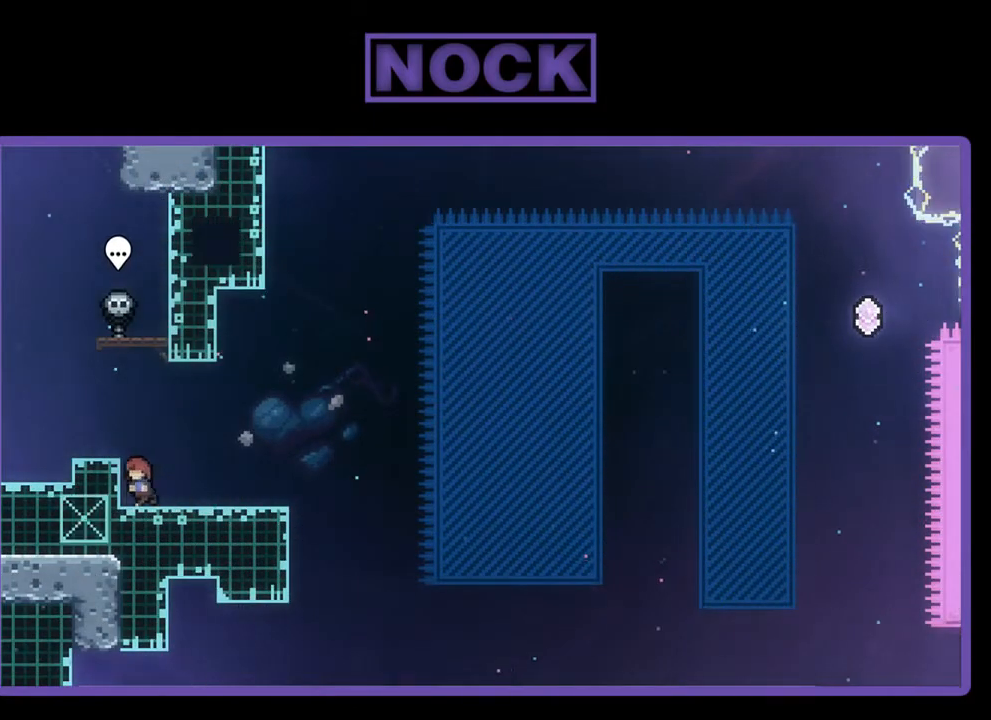
{"buttons": [], "left_stick": "center", "events": [[17, "CROSS", "down"], [283, "CROSS", "up"], [317, "DPAD_LEFT", "up"], [317, "DPAD_UP", "up"]]}
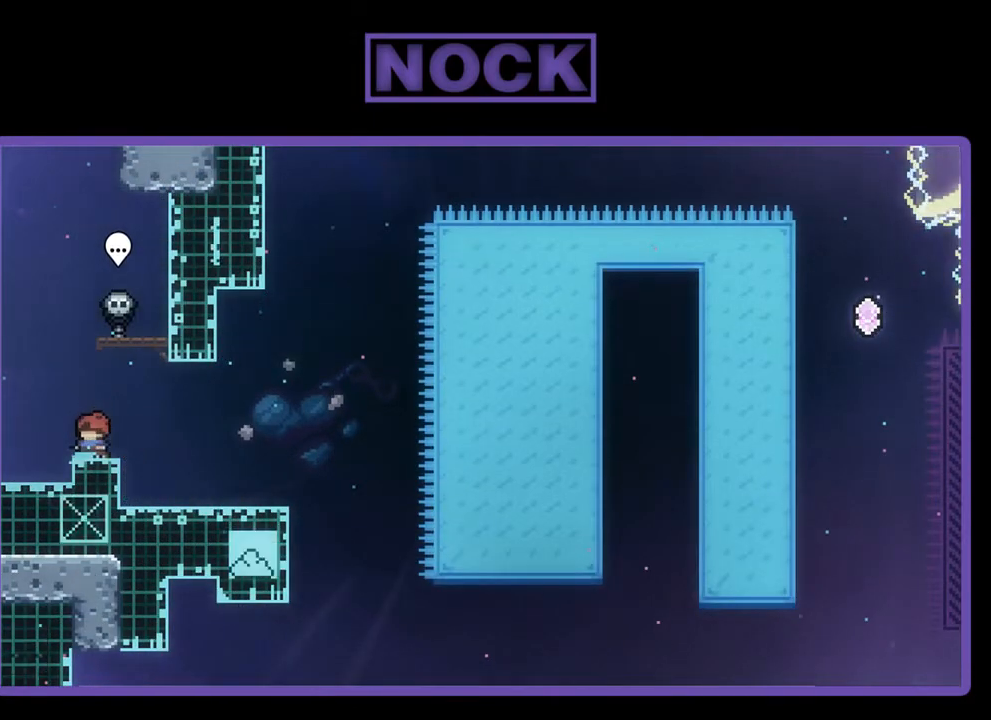
{"buttons": ["DPAD_RIGHT"], "left_stick": "center", "events": [[117, "CIRCLE", "down"], [217, "DPAD_UP", "down"], [383, "DPAD_RIGHT", "down"], [417, "CIRCLE", "up"], [450, "DPAD_UP", "up"]]}
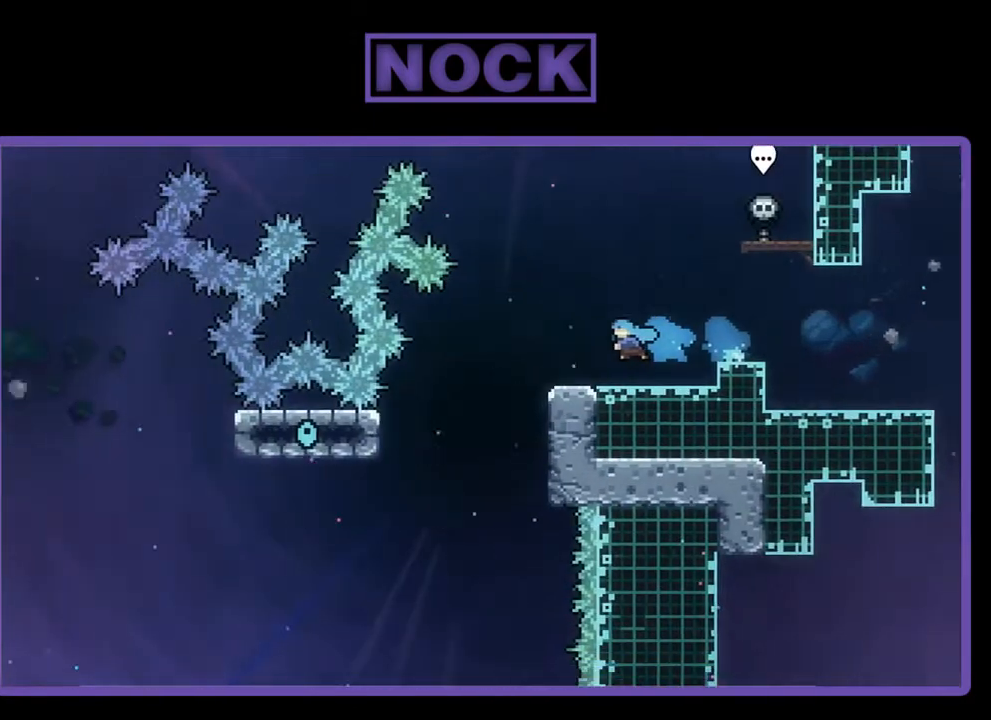
{"buttons": ["R2", "DPAD_RIGHT"], "left_stick": "center", "events": [[350, "R2", "down"]]}
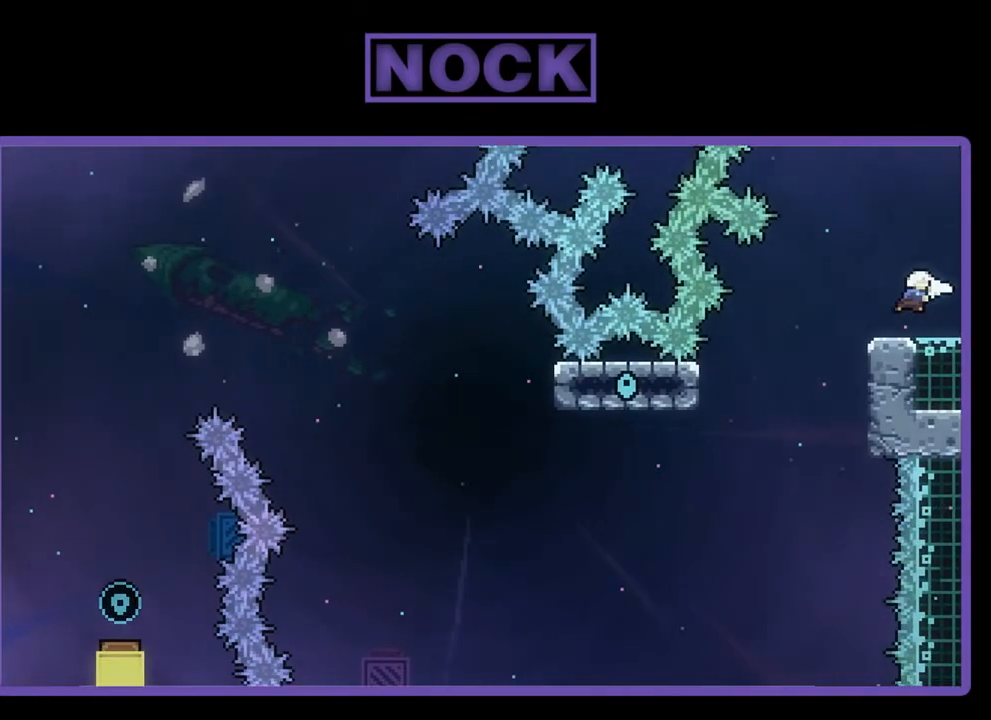
{"buttons": ["R2", "DPAD_UP", "DPAD_RIGHT"], "left_stick": "center", "events": [[150, "DPAD_UP", "down"]]}
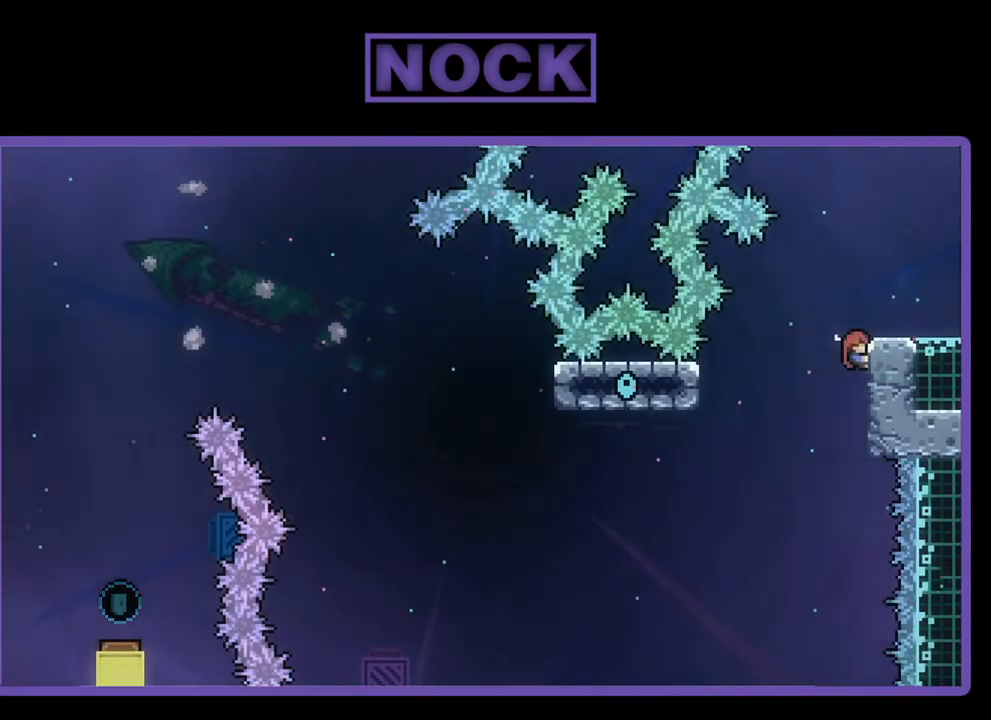
{"buttons": ["R2", "DPAD_UP", "DPAD_RIGHT"], "left_stick": "center", "events": [[17, "CROSS", "down"], [283, "CROSS", "up"]]}
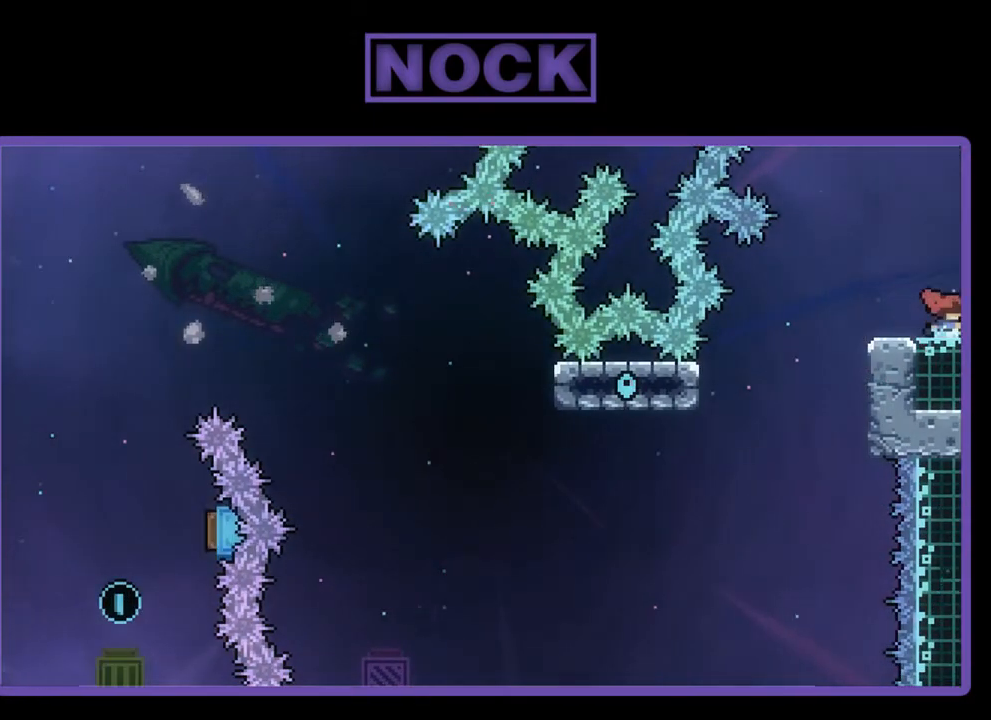
{"buttons": ["R2", "DPAD_UP"], "left_stick": "center", "events": [[283, "DPAD_RIGHT", "up"], [283, "DPAD_UP", "up"], [483, "DPAD_UP", "down"]]}
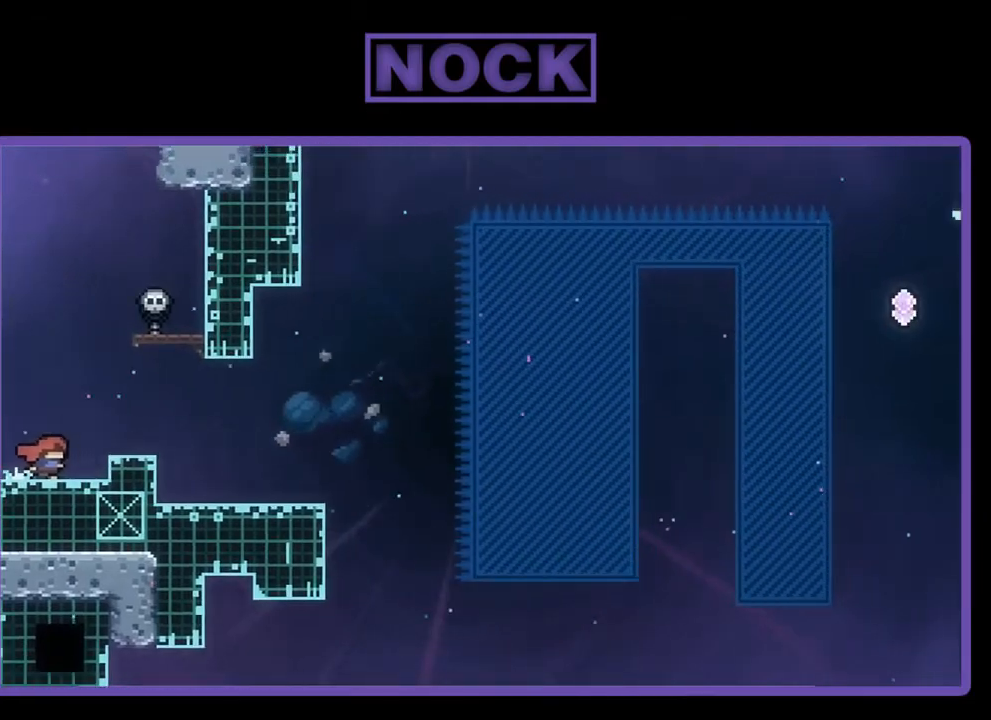
{"buttons": ["CROSS", "R2", "DPAD_RIGHT"], "left_stick": "center", "events": [[83, "DPAD_RIGHT", "down"], [183, "DPAD_UP", "up"], [217, "CROSS", "down"]]}
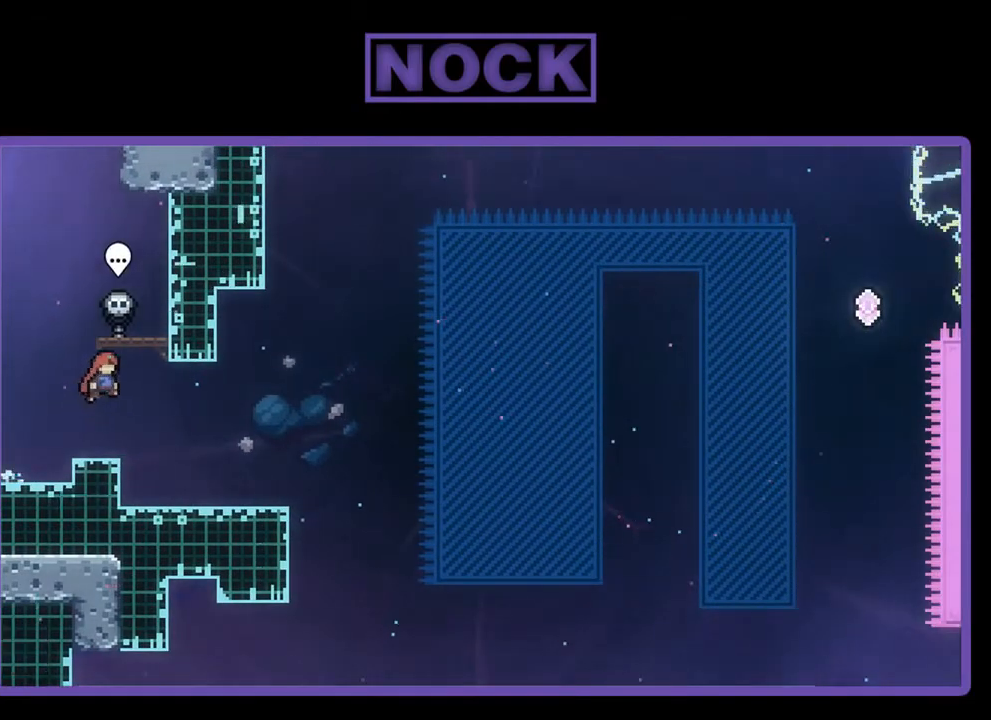
{"buttons": [], "left_stick": "center", "events": [[17, "CROSS", "up"], [17, "DPAD_UP", "down"], [83, "DPAD_RIGHT", "up"], [117, "CIRCLE", "down"], [283, "CIRCLE", "up"], [317, "R2", "up"], [350, "DPAD_UP", "up"]]}
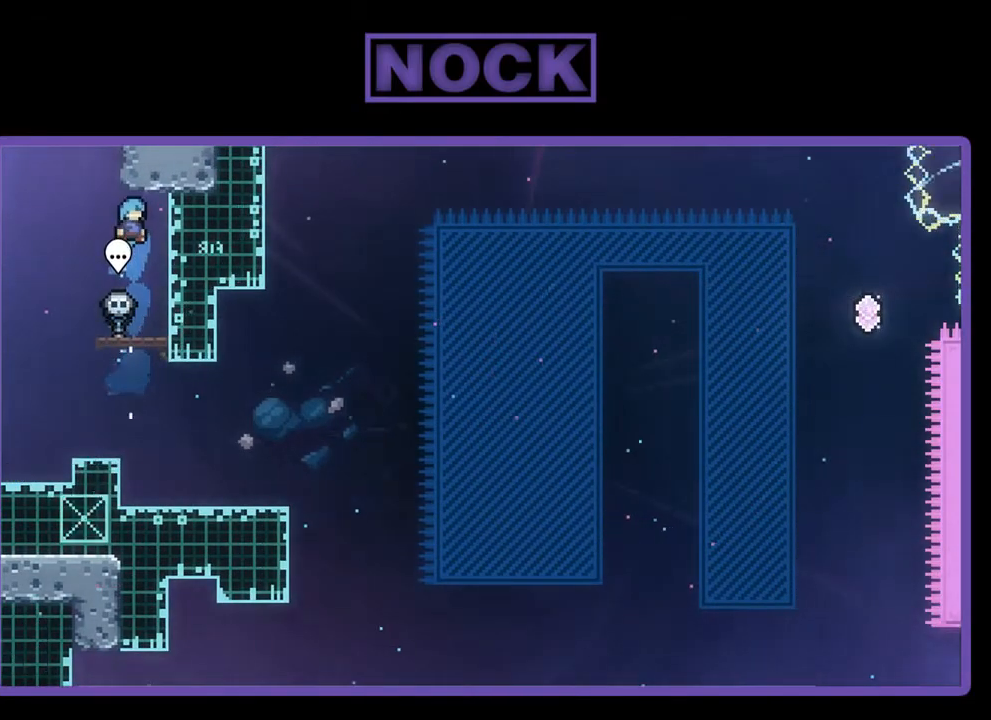
{"buttons": ["CIRCLE"], "left_stick": "center", "events": [[317, "DPAD_LEFT", "down"], [383, "DPAD_LEFT", "up"], [483, "CIRCLE", "down"]]}
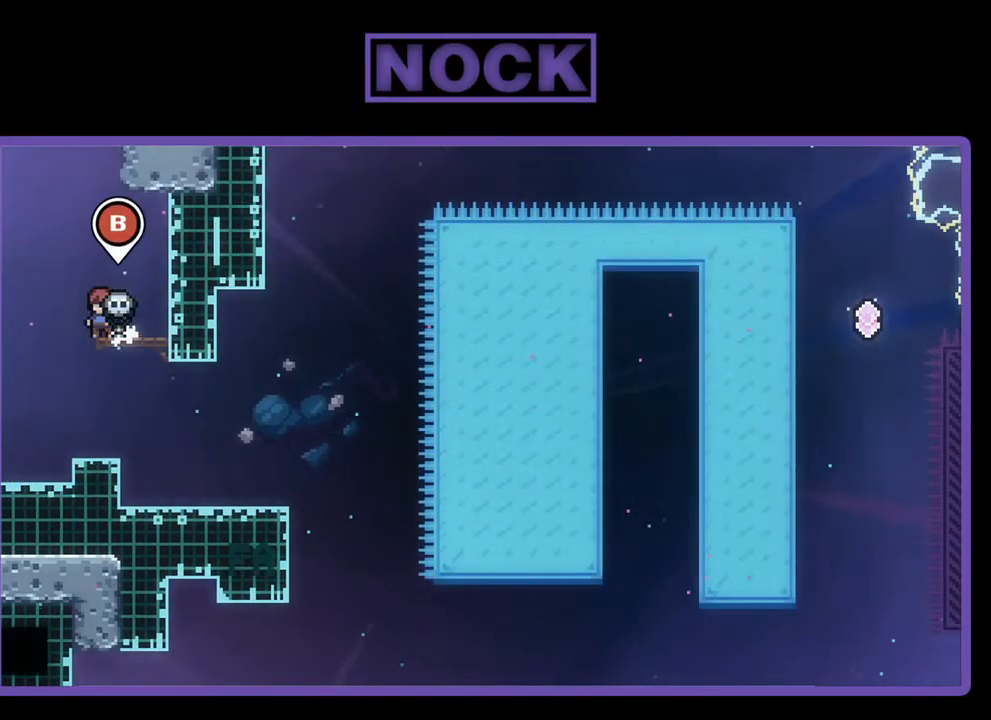
{"buttons": [], "left_stick": "center", "events": [[150, "CIRCLE", "up"]]}
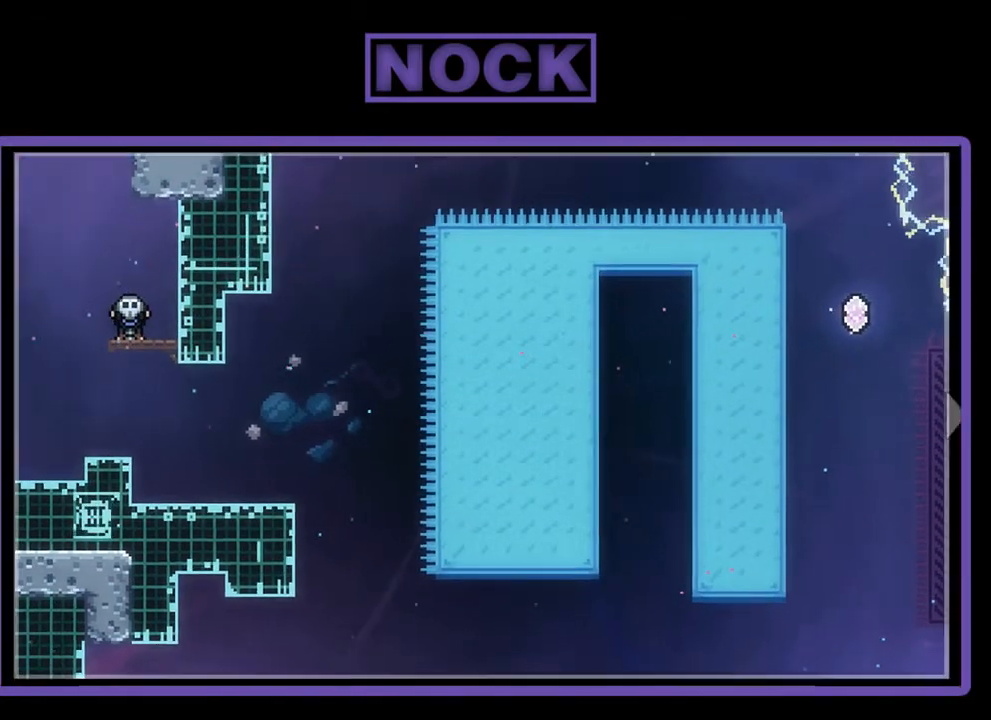
{"buttons": ["DPAD_RIGHT"], "left_stick": "center", "events": [[250, "DPAD_RIGHT", "down"]]}
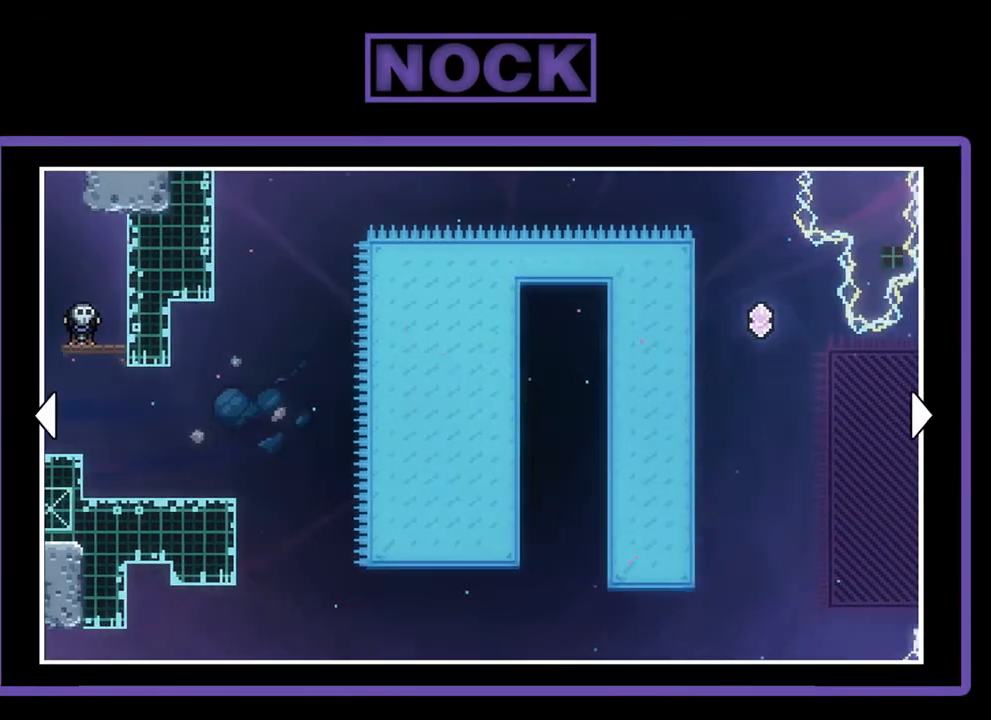
{"buttons": ["DPAD_RIGHT"], "left_stick": "center", "events": []}
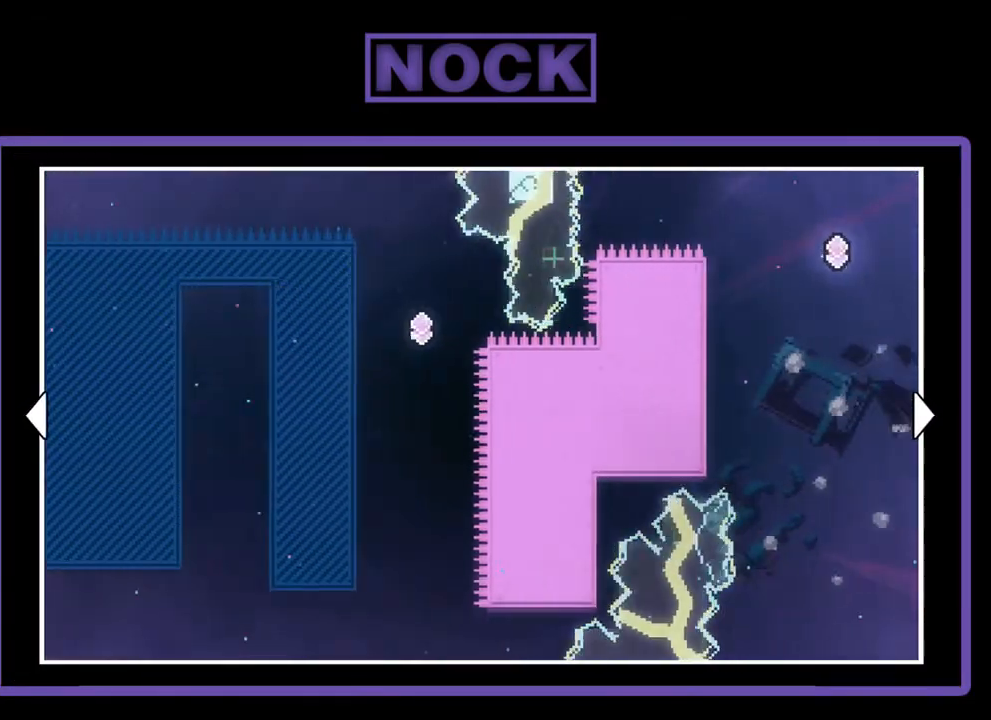
{"buttons": ["DPAD_RIGHT"], "left_stick": "center", "events": []}
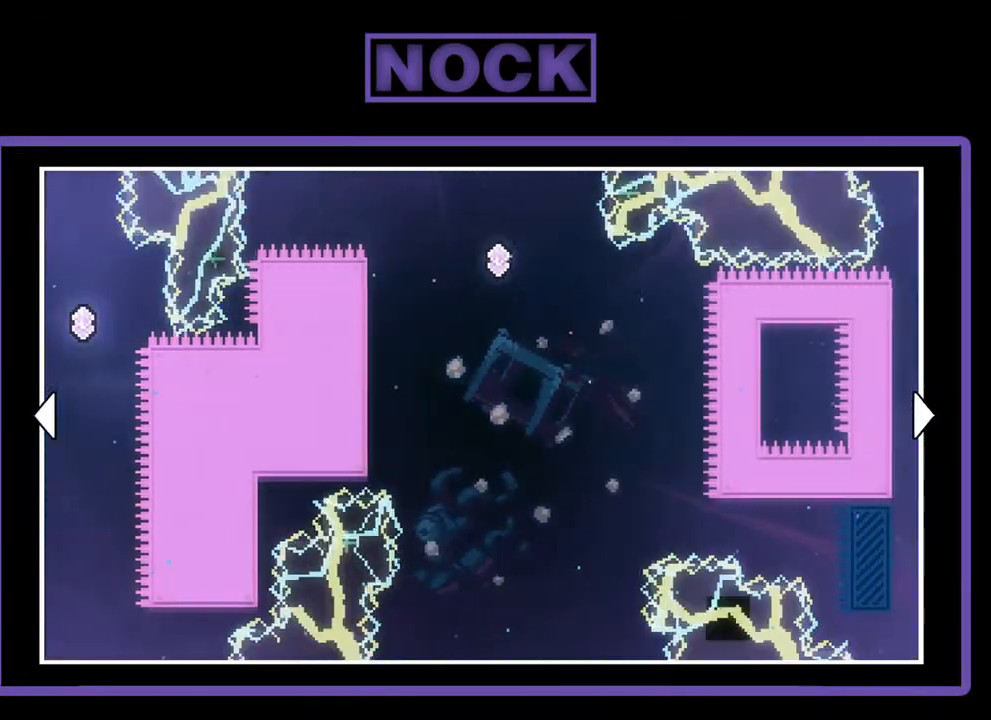
{"buttons": ["DPAD_RIGHT"], "left_stick": "center", "events": []}
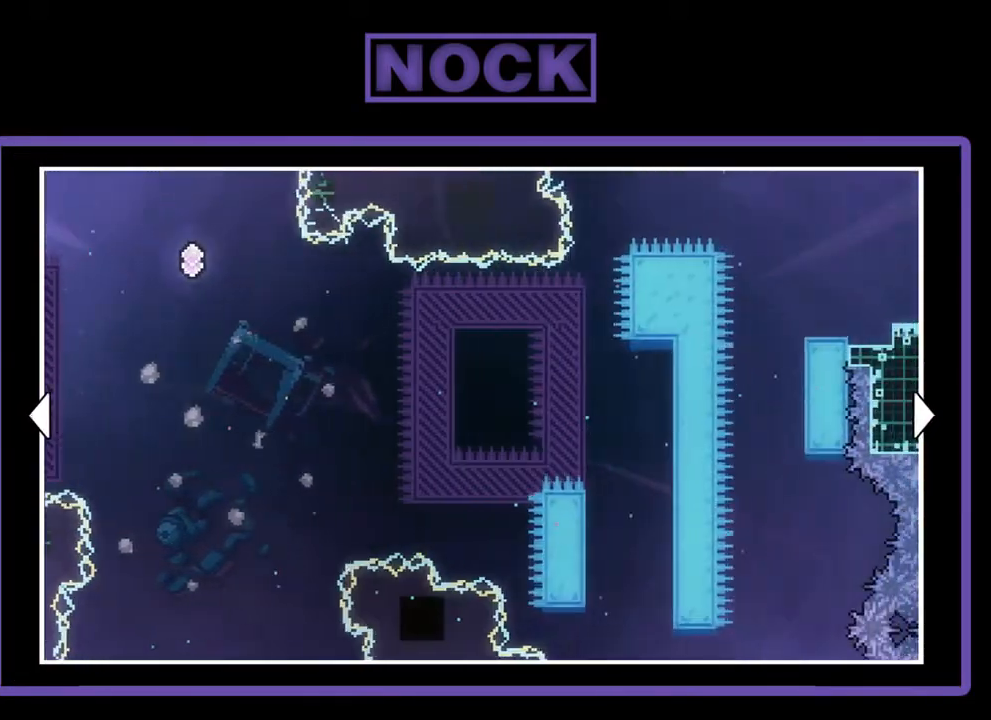
{"buttons": [], "left_stick": "center", "events": [[50, "DPAD_RIGHT", "up"]]}